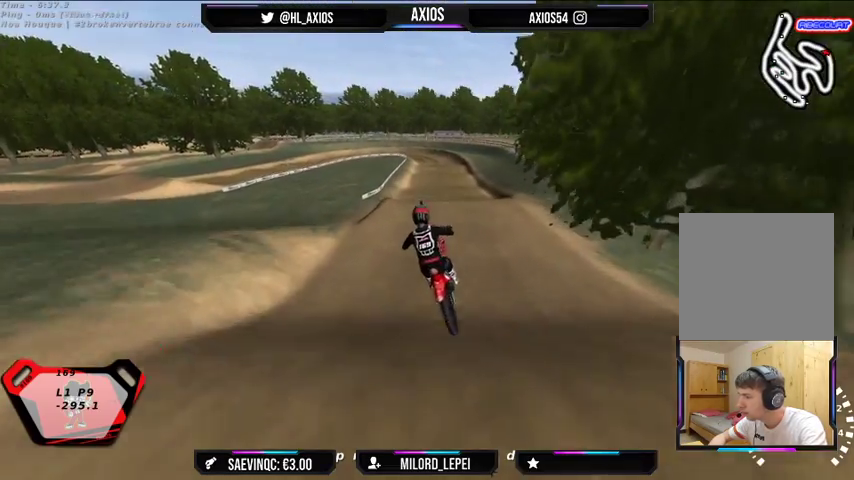
Gameplay with a controller (Xbox layout); each line is a JSON object with the inputs held at the frame after it. "events" lists button and stick changes between this image and that frame as [ms after this image, input, new state], when the widget could be followed in between.
{"buttons": [], "left_stick": "center", "right_stick": "center", "events": [[33, "right_stick", "center"], [100, "R2", "up"], [333, "left_stick", "right"], [433, "left_stick", "center"]]}
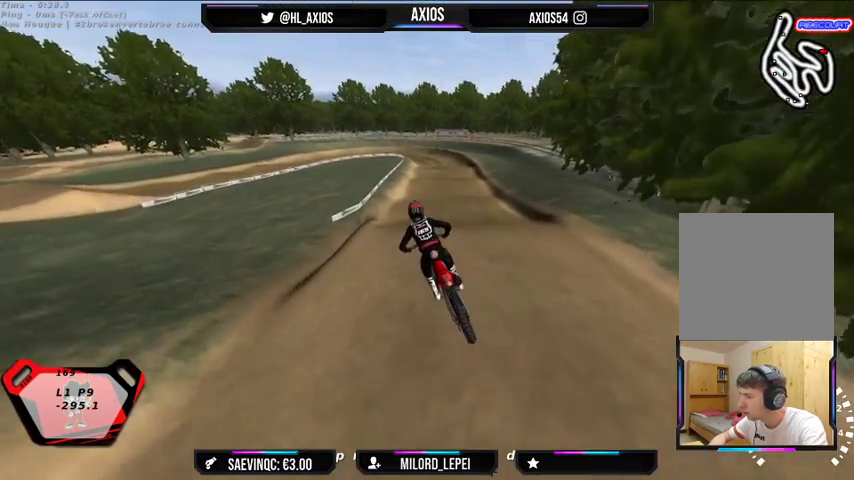
{"buttons": ["R2"], "left_stick": "center", "right_stick": "center", "events": [[133, "left_stick", "left"], [267, "left_stick", "center"], [433, "R2", "down"]]}
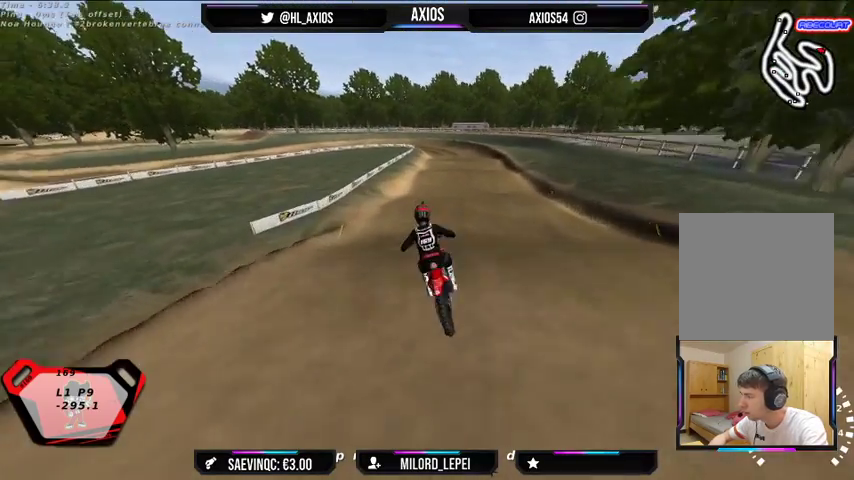
{"buttons": [], "left_stick": "right", "right_stick": "center", "events": [[200, "R2", "up"], [200, "left_stick", "right"]]}
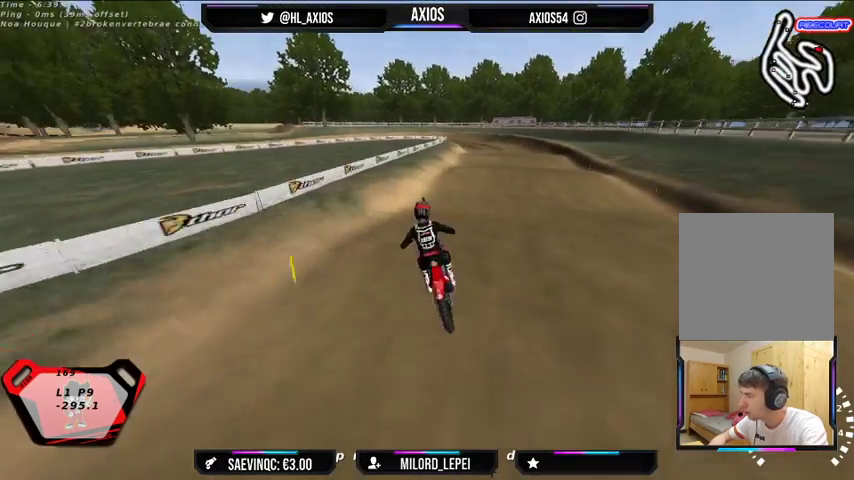
{"buttons": [], "left_stick": "right", "right_stick": "center", "events": []}
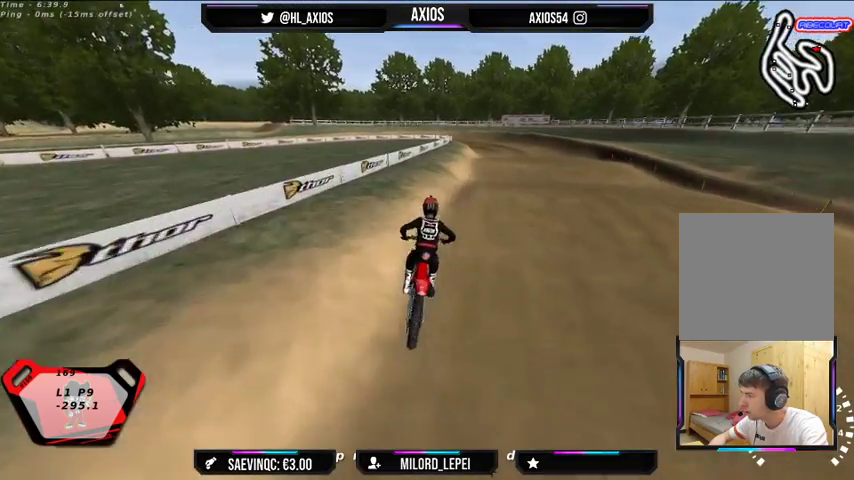
{"buttons": ["R2"], "left_stick": "center", "right_stick": "center", "events": [[167, "left_stick", "center"], [200, "R2", "down"]]}
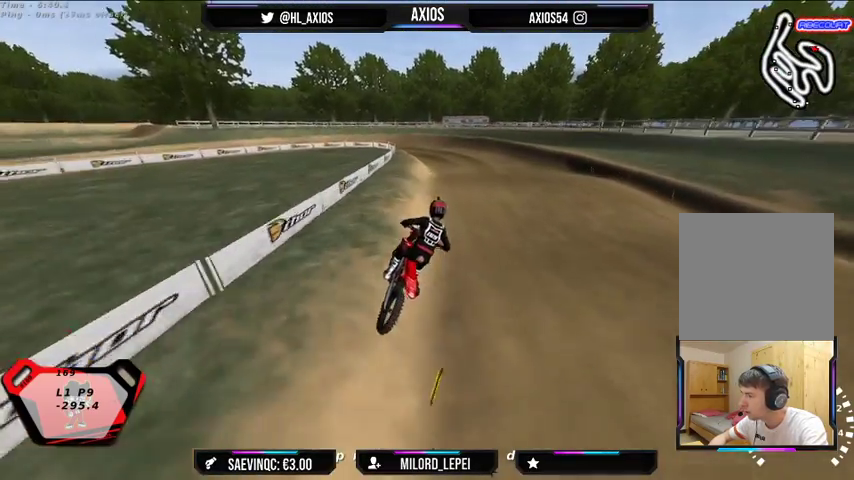
{"buttons": [], "left_stick": "left", "right_stick": "center", "events": [[133, "R2", "up"], [300, "R2", "down"], [333, "left_stick", "left"], [467, "R2", "up"]]}
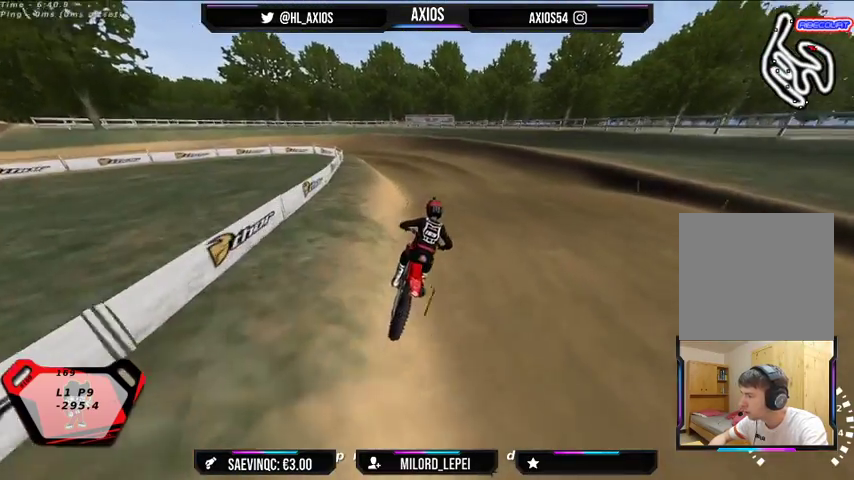
{"buttons": ["R2"], "left_stick": "left", "right_stick": "center", "events": [[33, "left_stick", "center"], [100, "R2", "down"], [267, "R2", "up"], [333, "left_stick", "left"], [367, "R2", "down"]]}
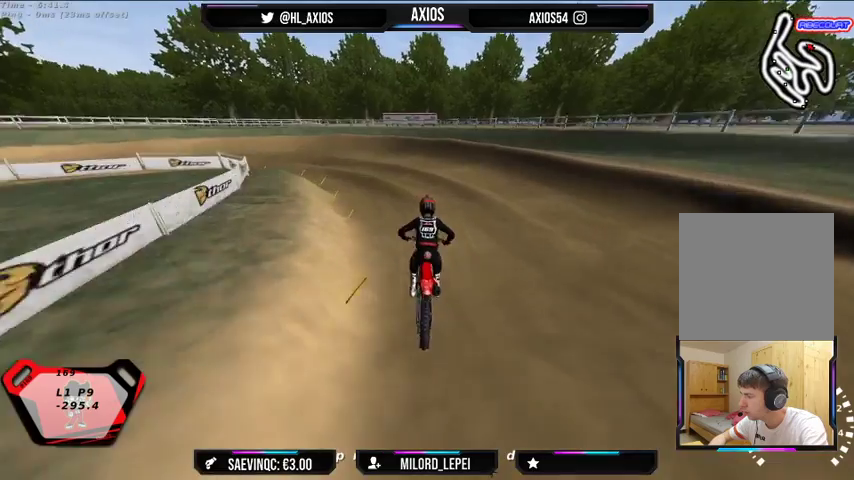
{"buttons": ["L2", "R1"], "left_stick": "left", "right_stick": "up", "events": [[33, "R2", "up"], [433, "right_stick", "up"], [467, "L2", "down"], [500, "R1", "down"]]}
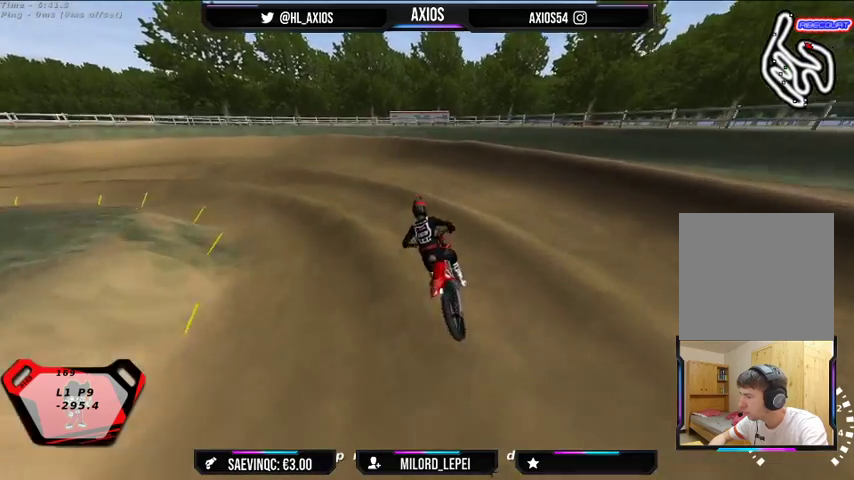
{"buttons": ["R1", "R2"], "left_stick": "center", "right_stick": "up", "events": [[233, "L2", "up"], [267, "left_stick", "center"], [467, "R2", "down"]]}
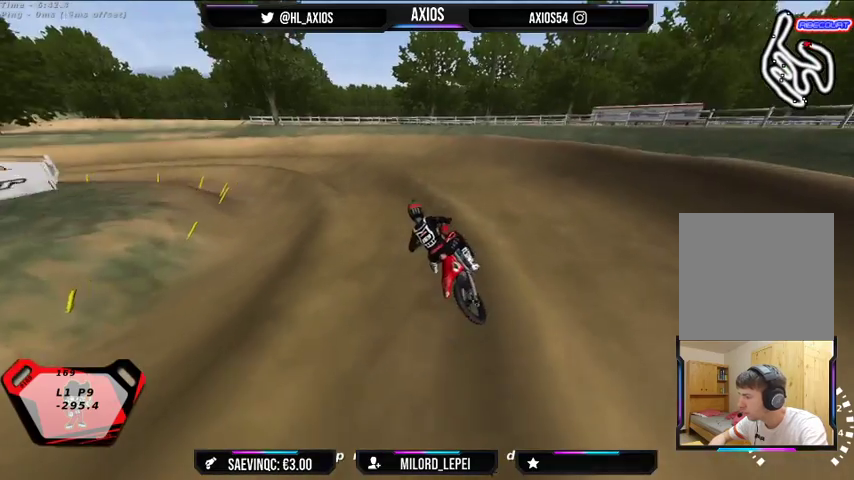
{"buttons": ["R1", "R2"], "left_stick": "right", "right_stick": "up", "events": [[267, "R2", "up"], [367, "R2", "down"], [400, "left_stick", "right"]]}
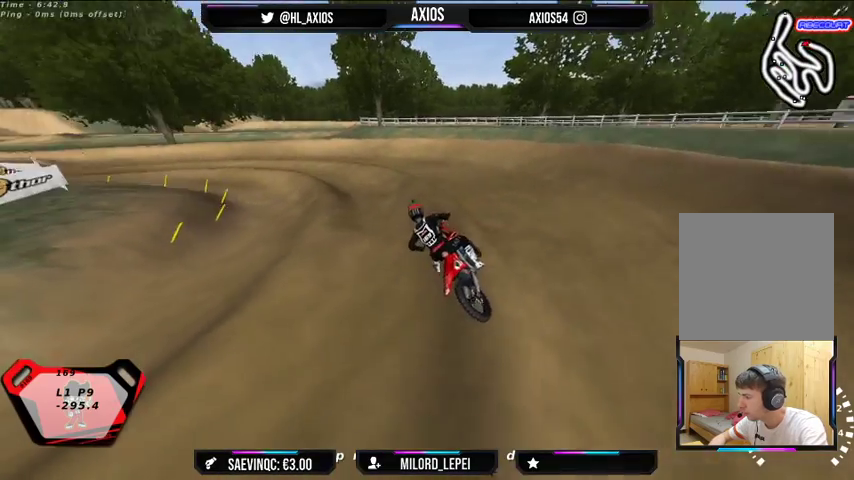
{"buttons": ["R1", "R2"], "left_stick": "center", "right_stick": "up", "events": [[100, "left_stick", "center"]]}
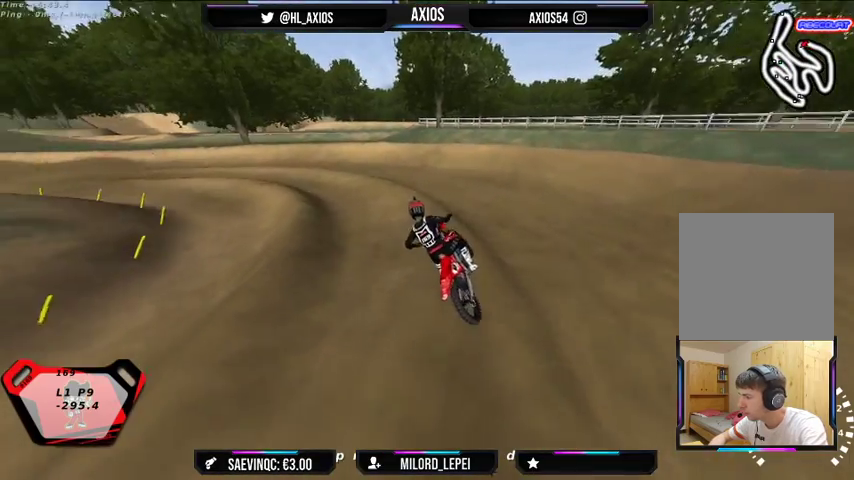
{"buttons": ["R1", "R2"], "left_stick": "center", "right_stick": "up", "events": [[267, "left_stick", "right"], [400, "left_stick", "center"]]}
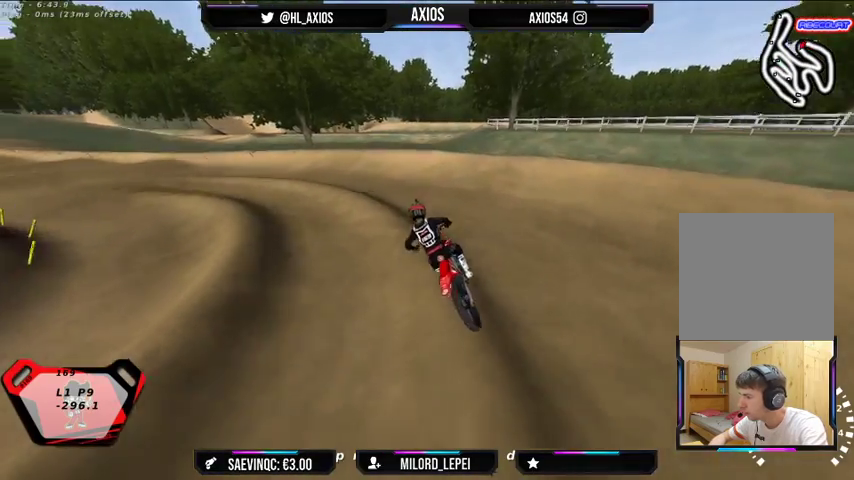
{"buttons": ["R1", "R2"], "left_stick": "center", "right_stick": "up", "events": [[133, "R2", "up"], [467, "R2", "down"]]}
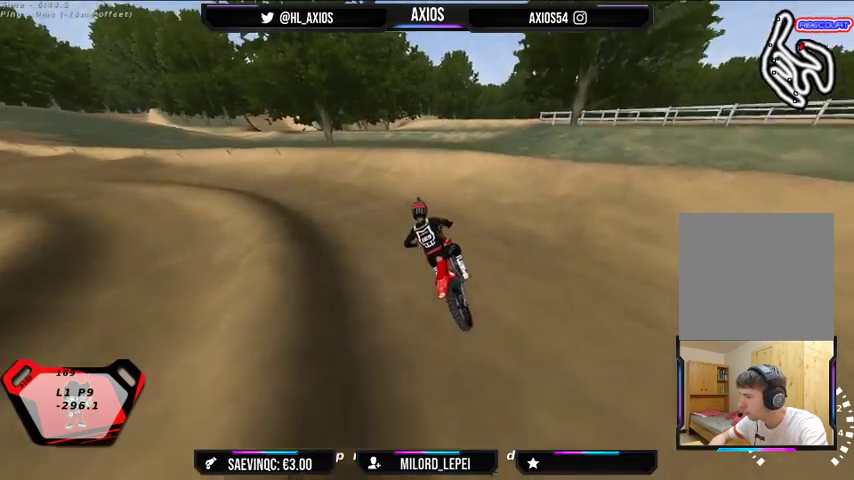
{"buttons": ["L2", "R1"], "left_stick": "left", "right_stick": "up", "events": [[33, "left_stick", "left"], [100, "R2", "up"], [400, "L2", "down"]]}
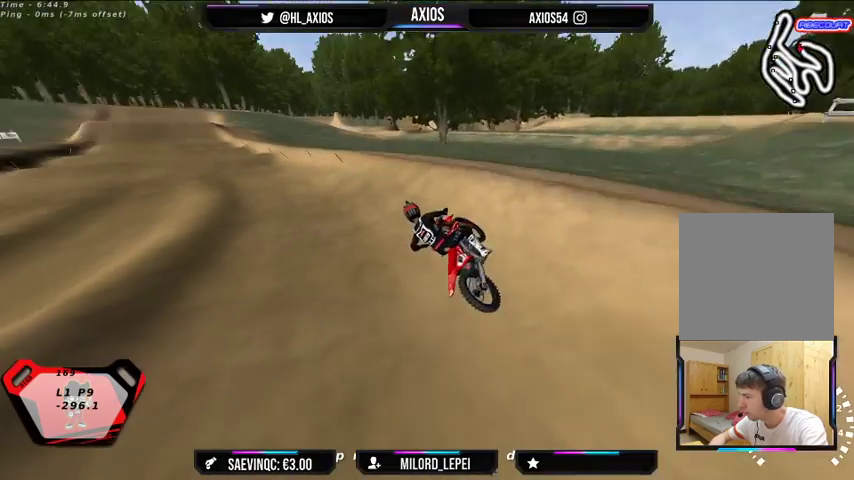
{"buttons": ["R1", "R2"], "left_stick": "right", "right_stick": "up", "events": [[167, "L2", "up"], [167, "R2", "down"], [167, "left_stick", "center"], [233, "left_stick", "right"]]}
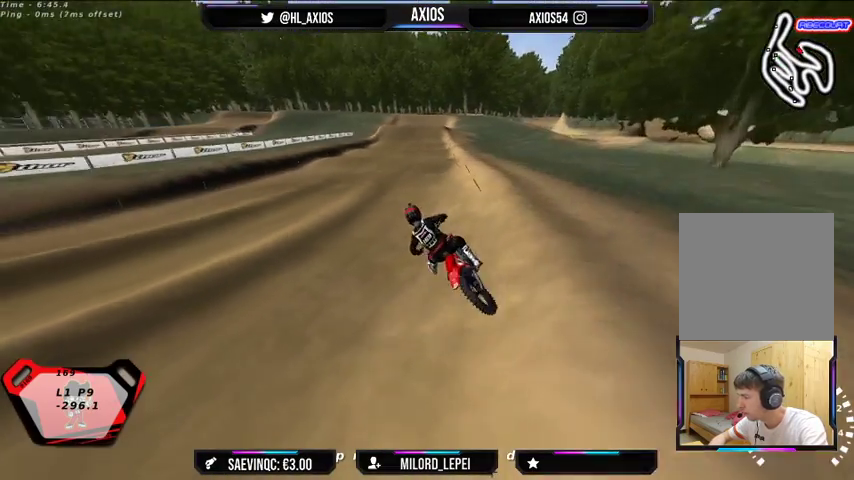
{"buttons": ["R1", "R2"], "left_stick": "right", "right_stick": "up", "events": [[300, "left_stick", "center"], [500, "left_stick", "right"]]}
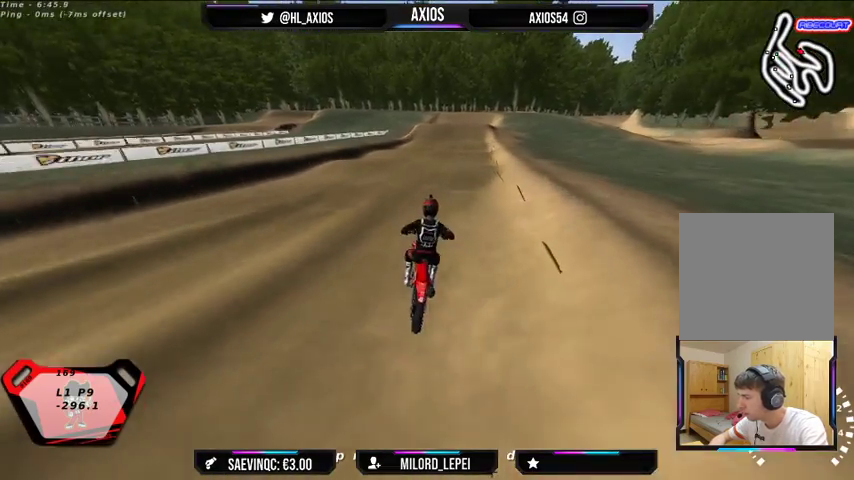
{"buttons": ["R2"], "left_stick": "center", "right_stick": "center", "events": [[33, "R1", "up"], [33, "R2", "up"], [33, "right_stick", "center"], [133, "R2", "down"], [133, "left_stick", "left"], [400, "left_stick", "center"]]}
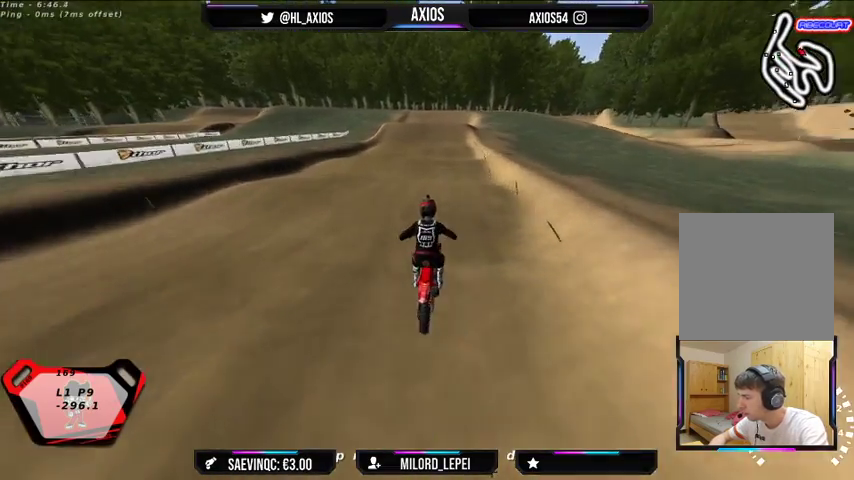
{"buttons": [], "left_stick": "center", "right_stick": "center", "events": [[500, "R2", "up"]]}
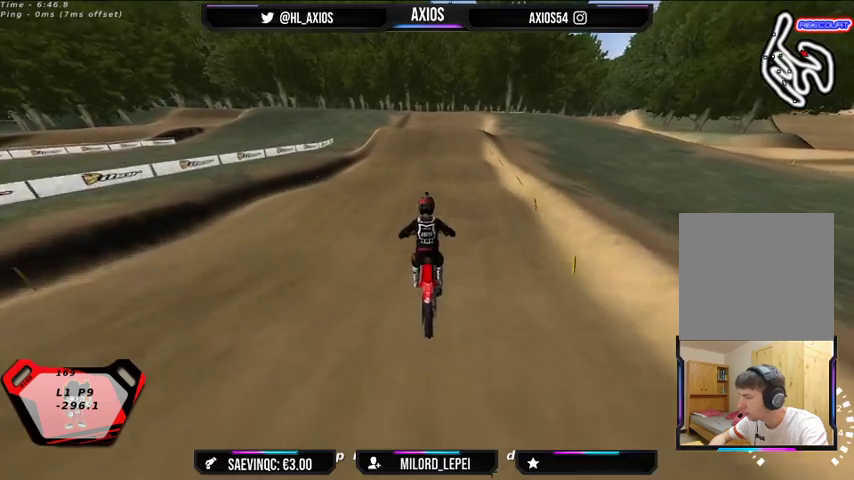
{"buttons": ["R2"], "left_stick": "center", "right_stick": "center", "events": [[167, "R2", "down"]]}
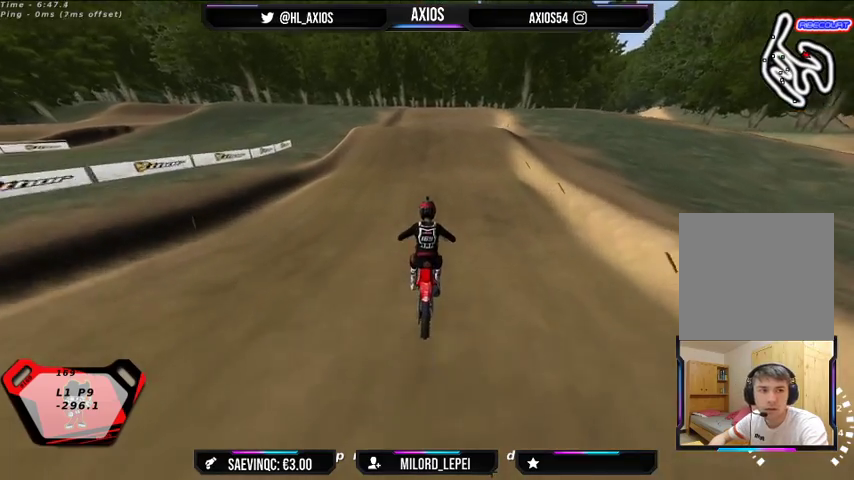
{"buttons": ["R2"], "left_stick": "center", "right_stick": "center", "events": []}
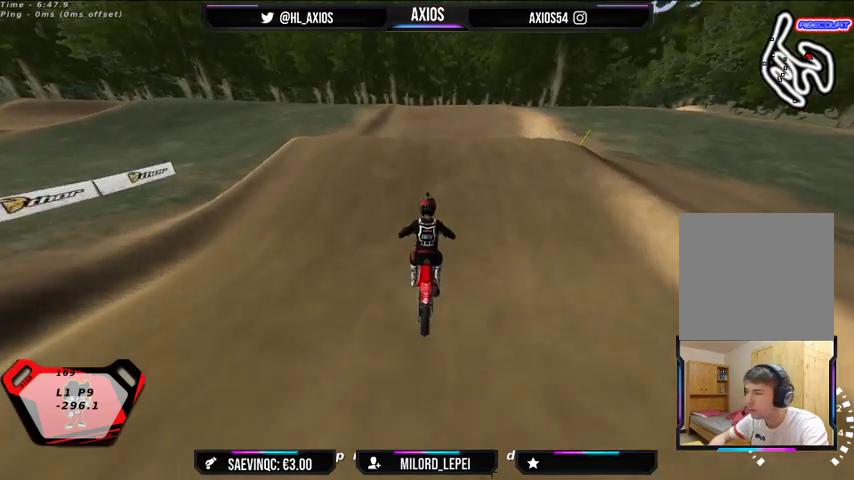
{"buttons": ["R2"], "left_stick": "center", "right_stick": "center", "events": []}
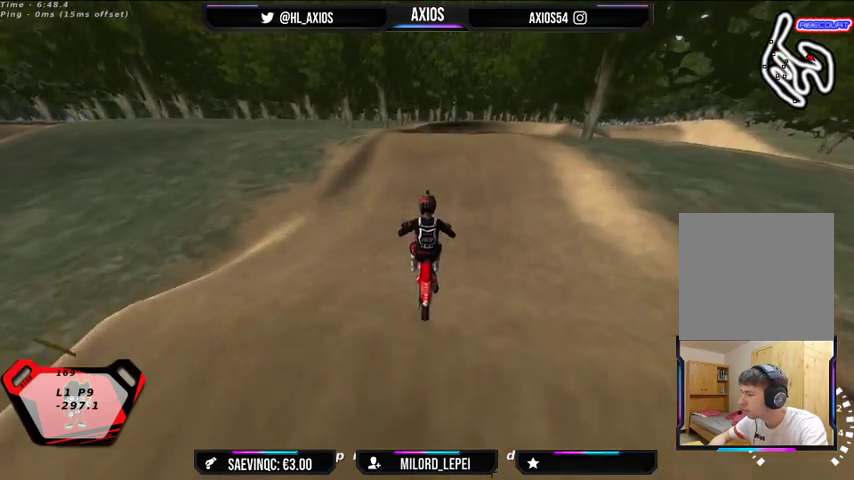
{"buttons": ["R2"], "left_stick": "center", "right_stick": "center", "events": [[133, "R2", "up"], [333, "R2", "down"]]}
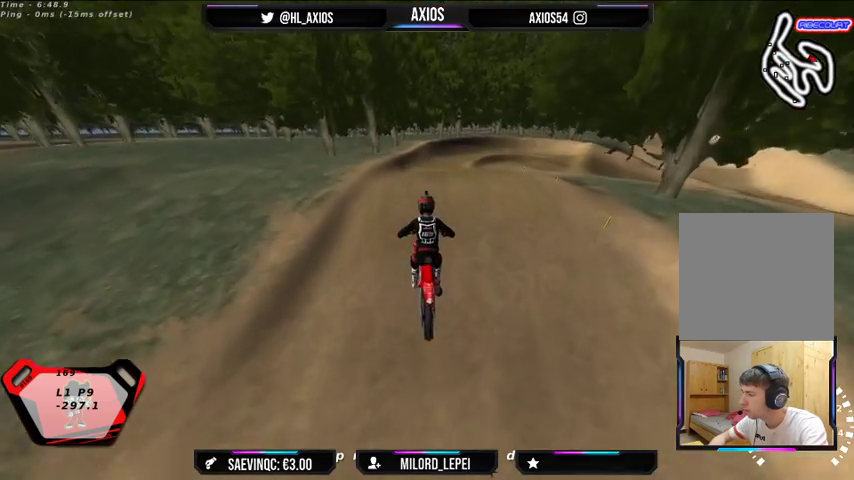
{"buttons": ["R2"], "left_stick": "center", "right_stick": "center", "events": [[67, "R2", "up"], [400, "R2", "down"]]}
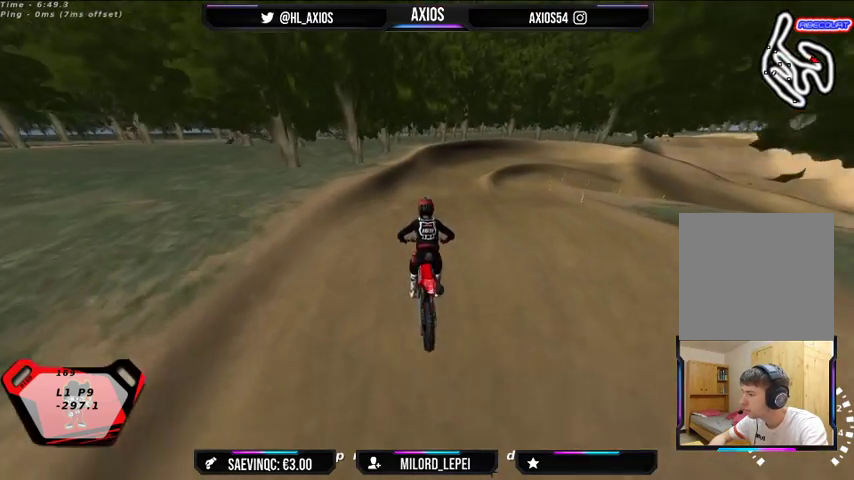
{"buttons": ["R2"], "left_stick": "right", "right_stick": "center", "events": [[267, "left_stick", "right"]]}
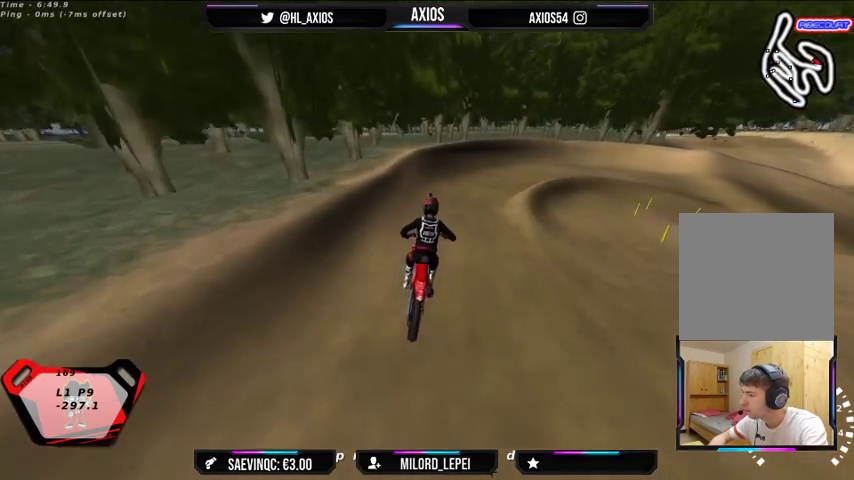
{"buttons": ["R1"], "left_stick": "right", "right_stick": "up", "events": [[33, "left_stick", "center"], [200, "left_stick", "right"], [300, "right_stick", "up"], [367, "R1", "down"], [367, "R2", "up"]]}
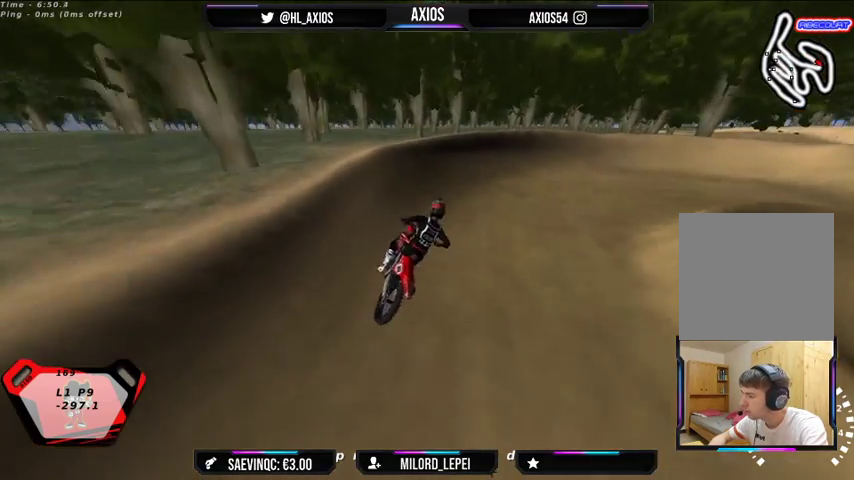
{"buttons": ["R1"], "left_stick": "right", "right_stick": "up", "events": []}
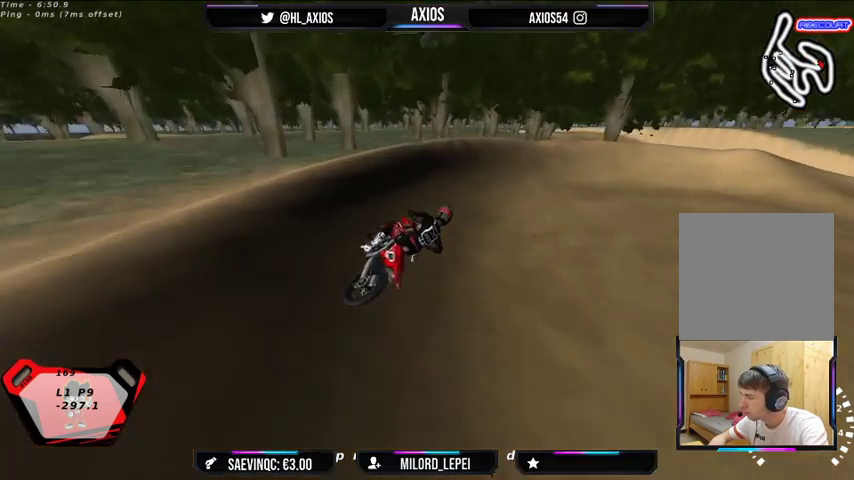
{"buttons": ["R1", "R2"], "left_stick": "center", "right_stick": "up", "events": [[300, "R2", "down"], [367, "left_stick", "center"]]}
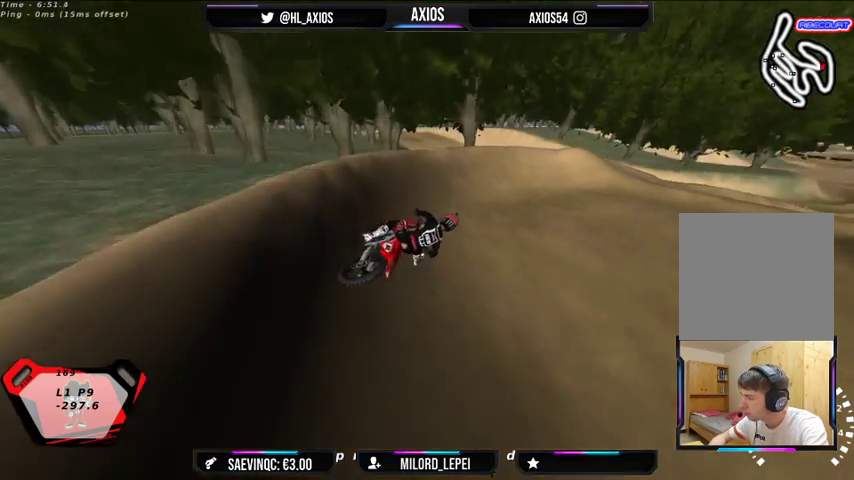
{"buttons": ["R2"], "left_stick": "center", "right_stick": "up", "events": [[267, "left_stick", "right"], [400, "left_stick", "center"], [500, "R1", "up"]]}
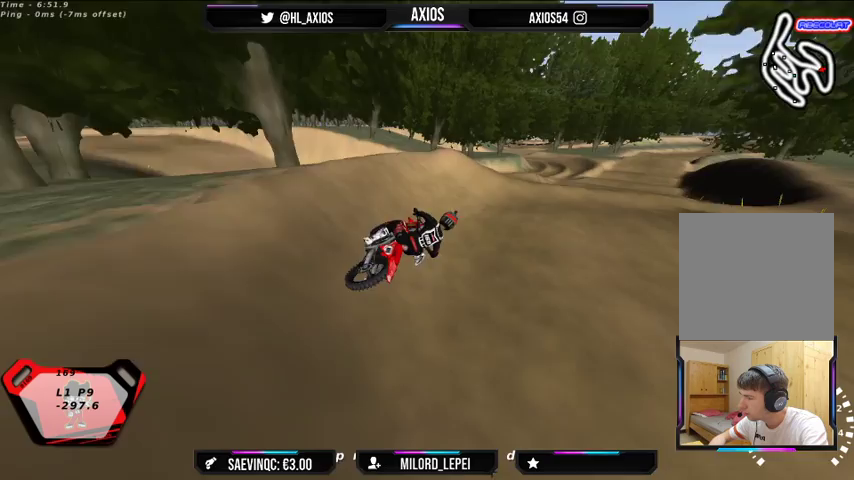
{"buttons": ["R2"], "left_stick": "left", "right_stick": "down", "events": [[67, "left_stick", "left"], [133, "right_stick", "center"], [367, "left_stick", "center"], [400, "right_stick", "down"], [500, "left_stick", "left"]]}